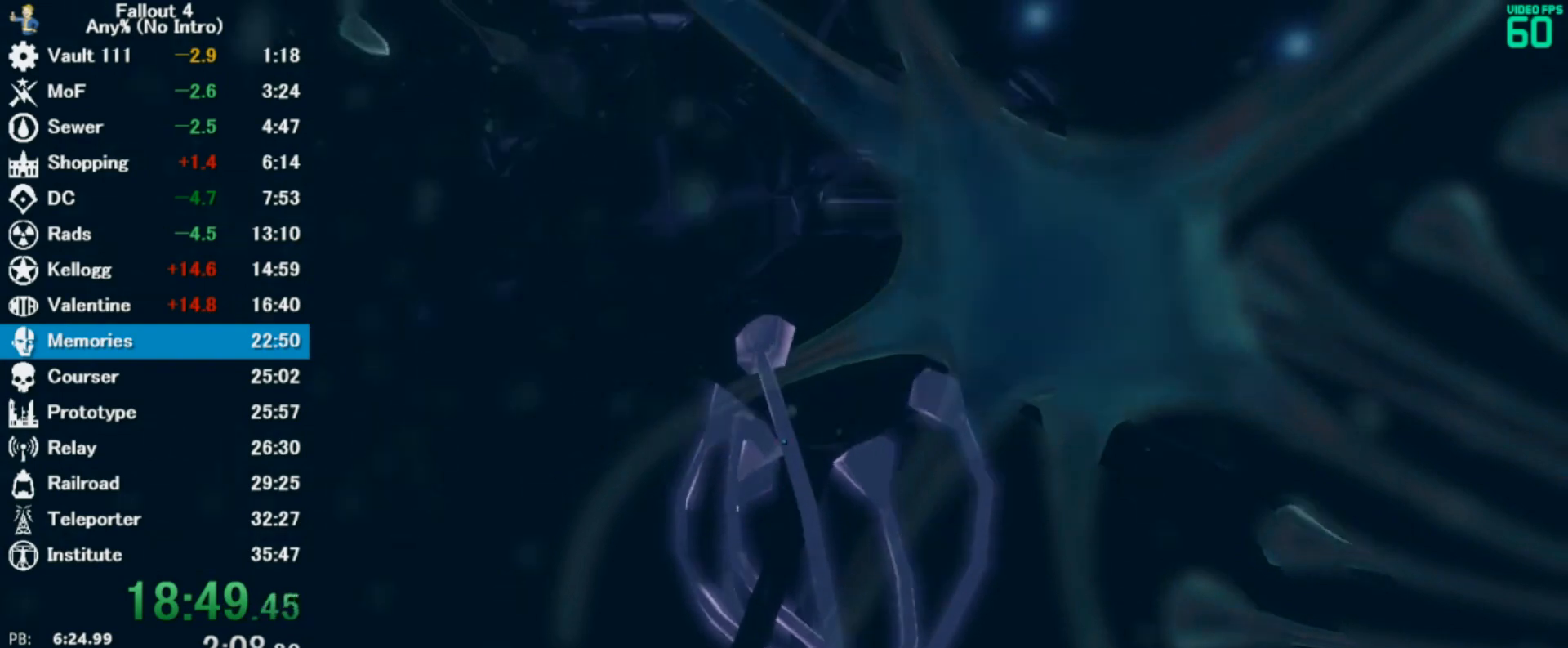
Gameplay with keyboard and mouse; each line is a JSON object with the keys and mouse buttons held at the frame after it. "events" lists presses ("down") and releases ("up") of "0", "3", "4", "5", "6", "7", "8", "9", "a", "alt", "c", "caps_lock", "ctrl", "d", "down", "e", "escape", "f", "f5", "f7", "i", "j", "left", "m", "q", "r", "return", "right", "s", "shift", "space", "t", "tilde", "up", "v", "w", "x", "z", "mouse_left" and "mouse_right" between this image and that frame as [ms after this image, input, new state], when the widget could be followed in between. "mouse_left", "mouse_right" = the "left", "right" buttons of the "mouse" list. No other keys are recorded. Mouse movement is not recorded. Not read: tab.
{"keys": ["w"], "mouse": [], "events": []}
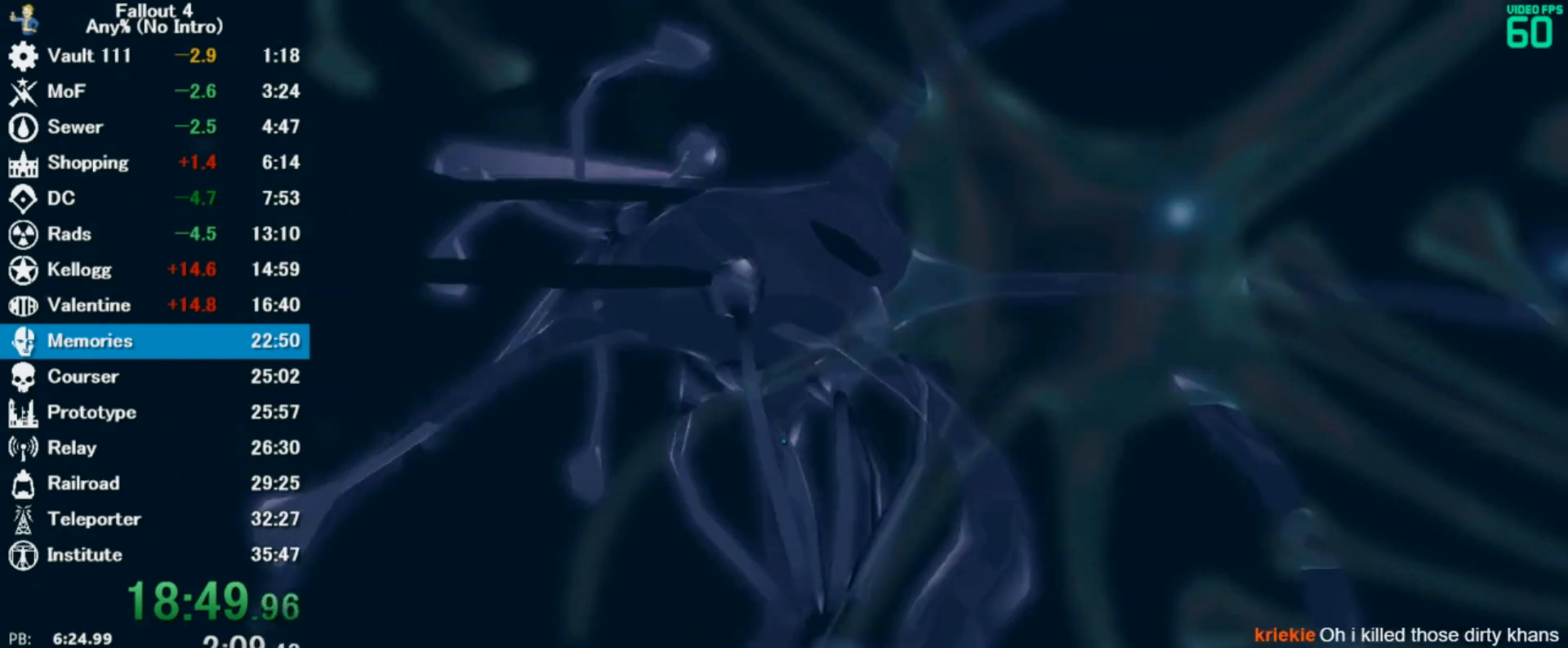
{"keys": ["w"], "mouse": [], "events": []}
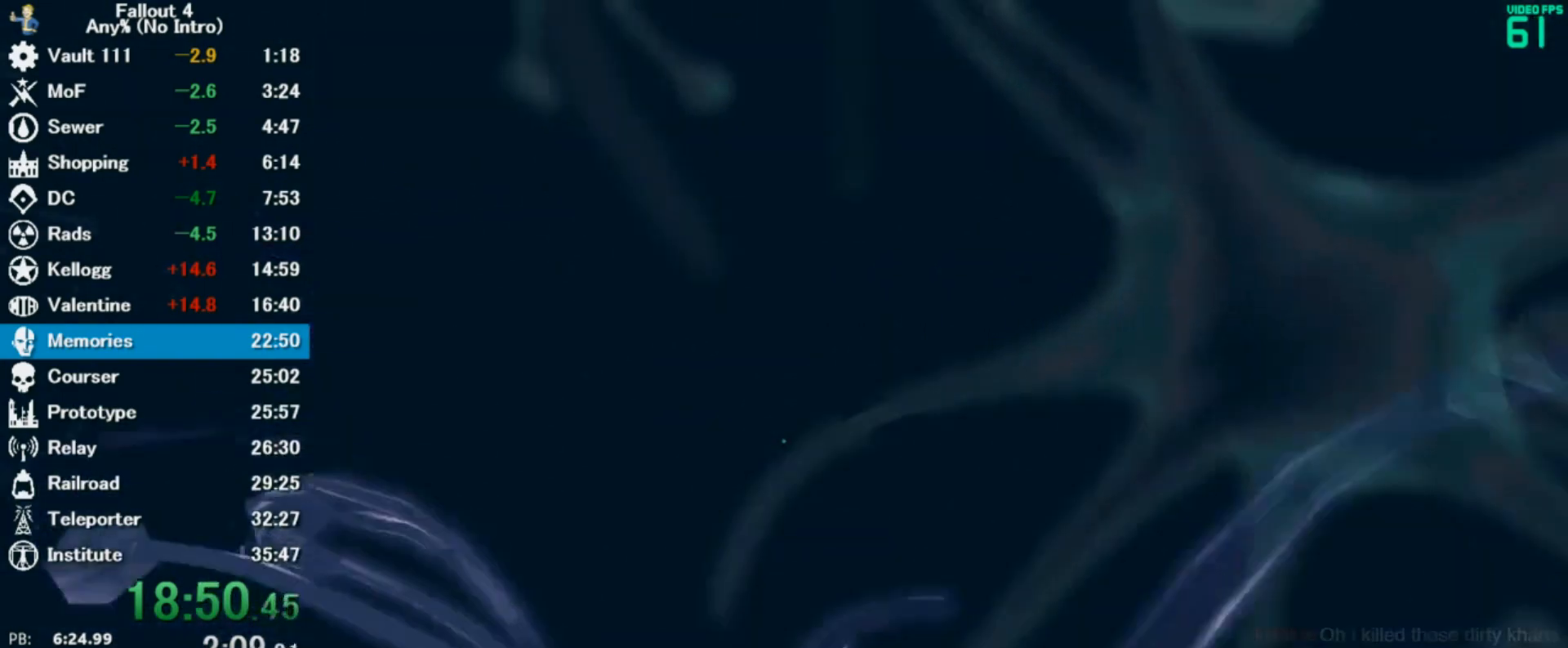
{"keys": ["w"], "mouse": [], "events": []}
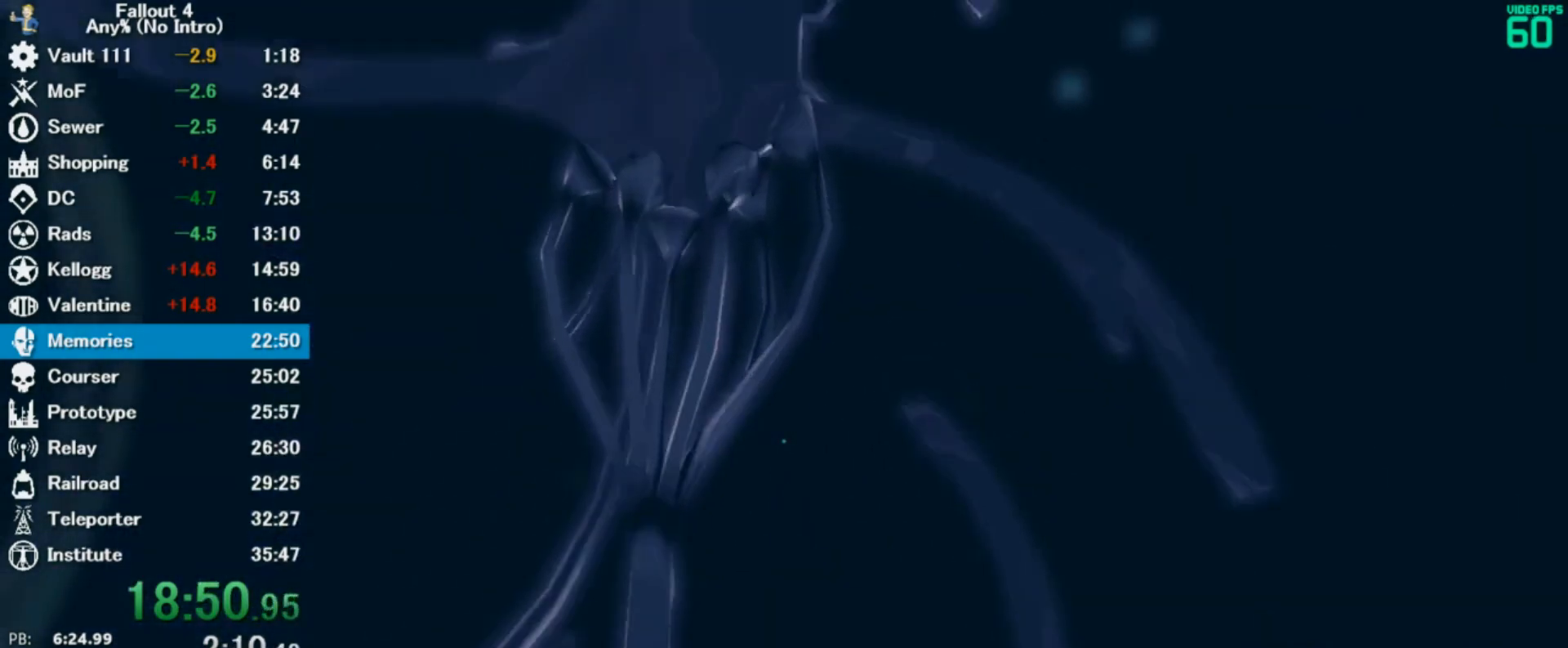
{"keys": ["w"], "mouse": [], "events": []}
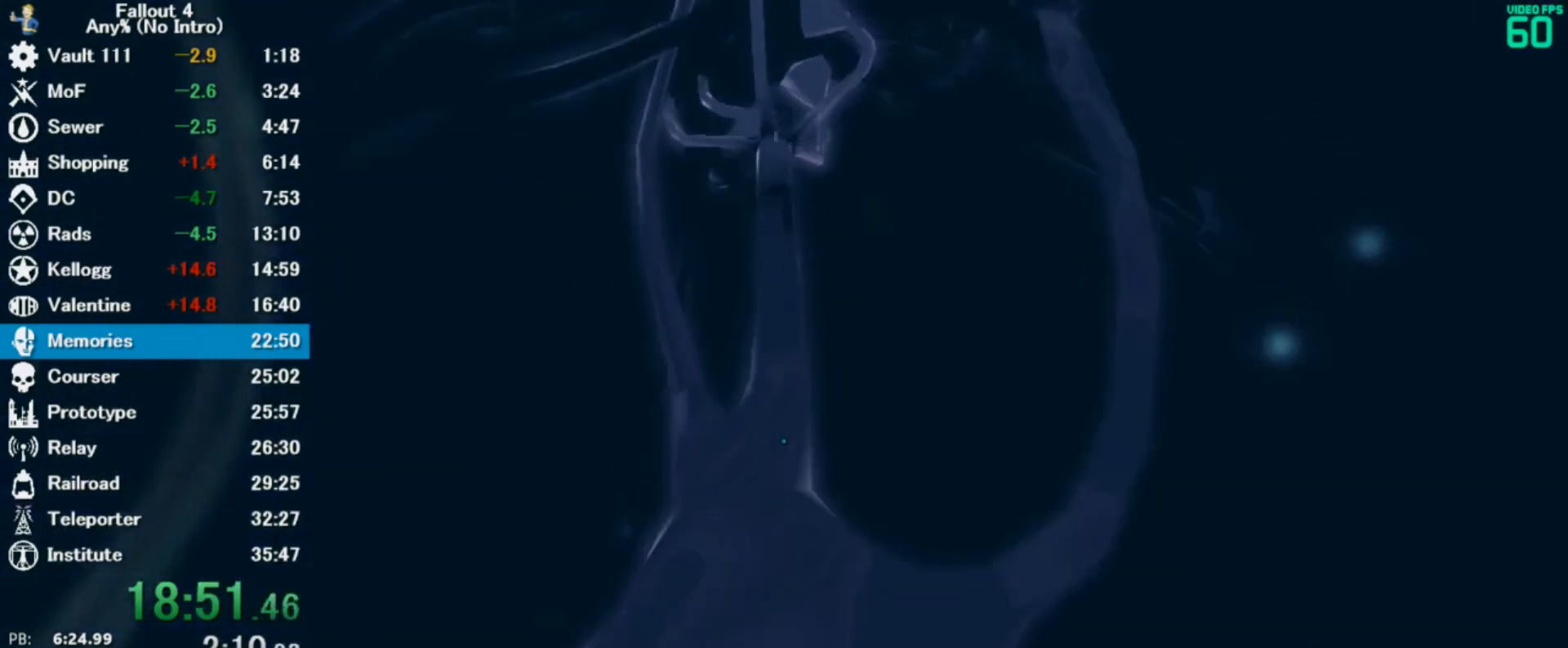
{"keys": ["w"], "mouse": [], "events": []}
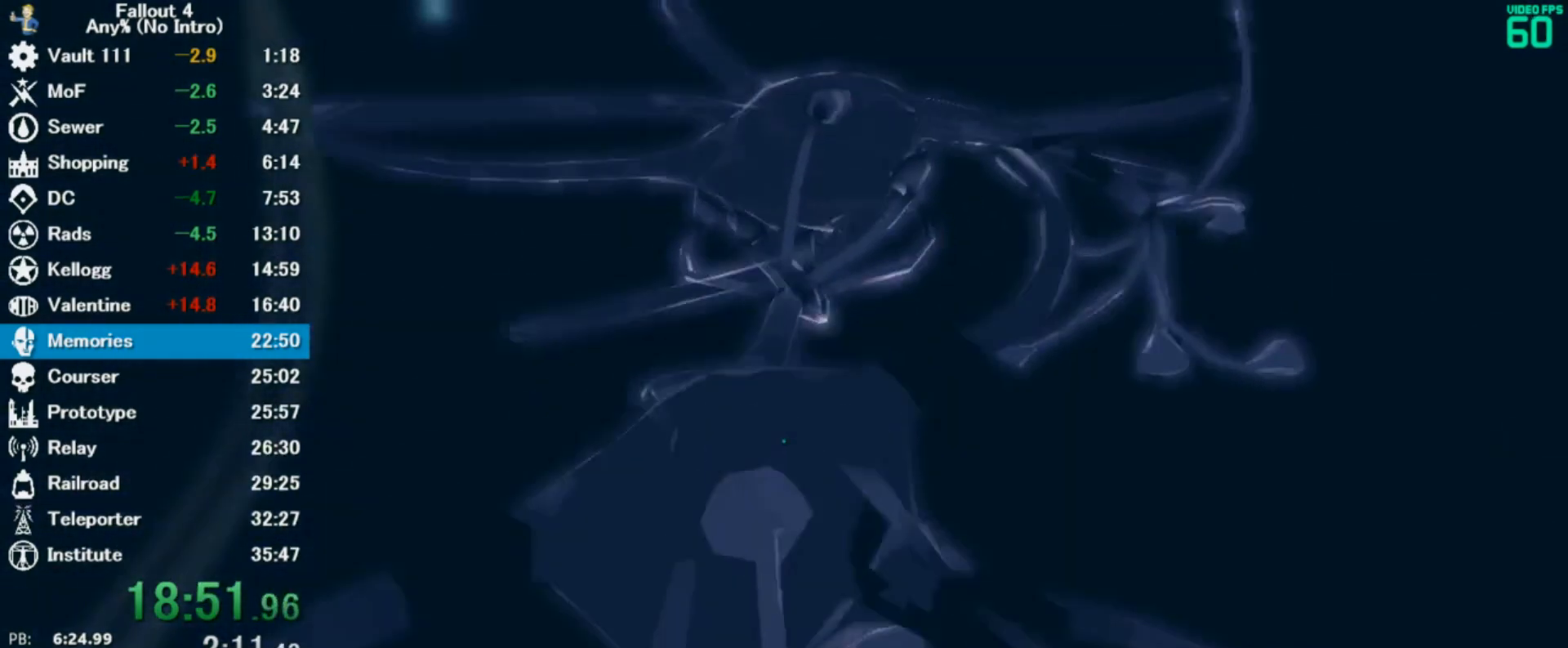
{"keys": ["w"], "mouse": [], "events": []}
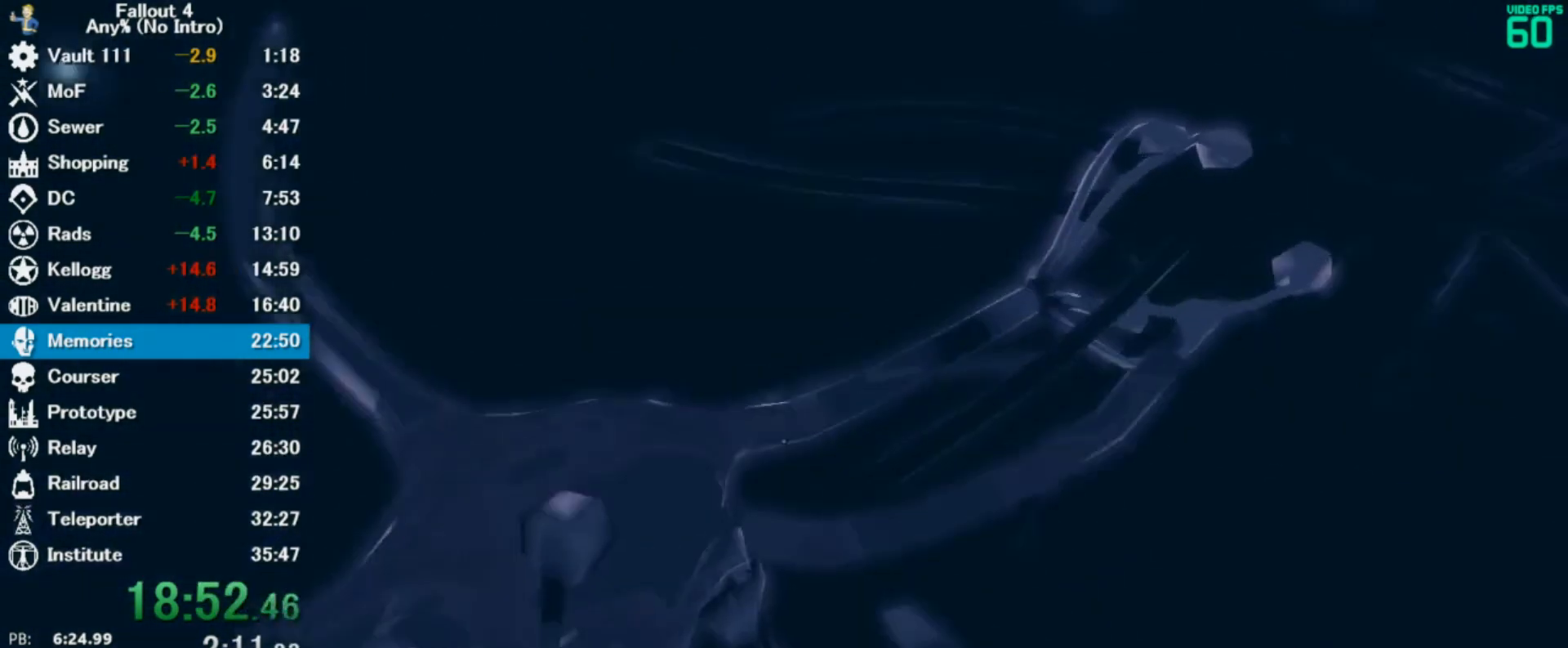
{"keys": ["w"], "mouse": [], "events": []}
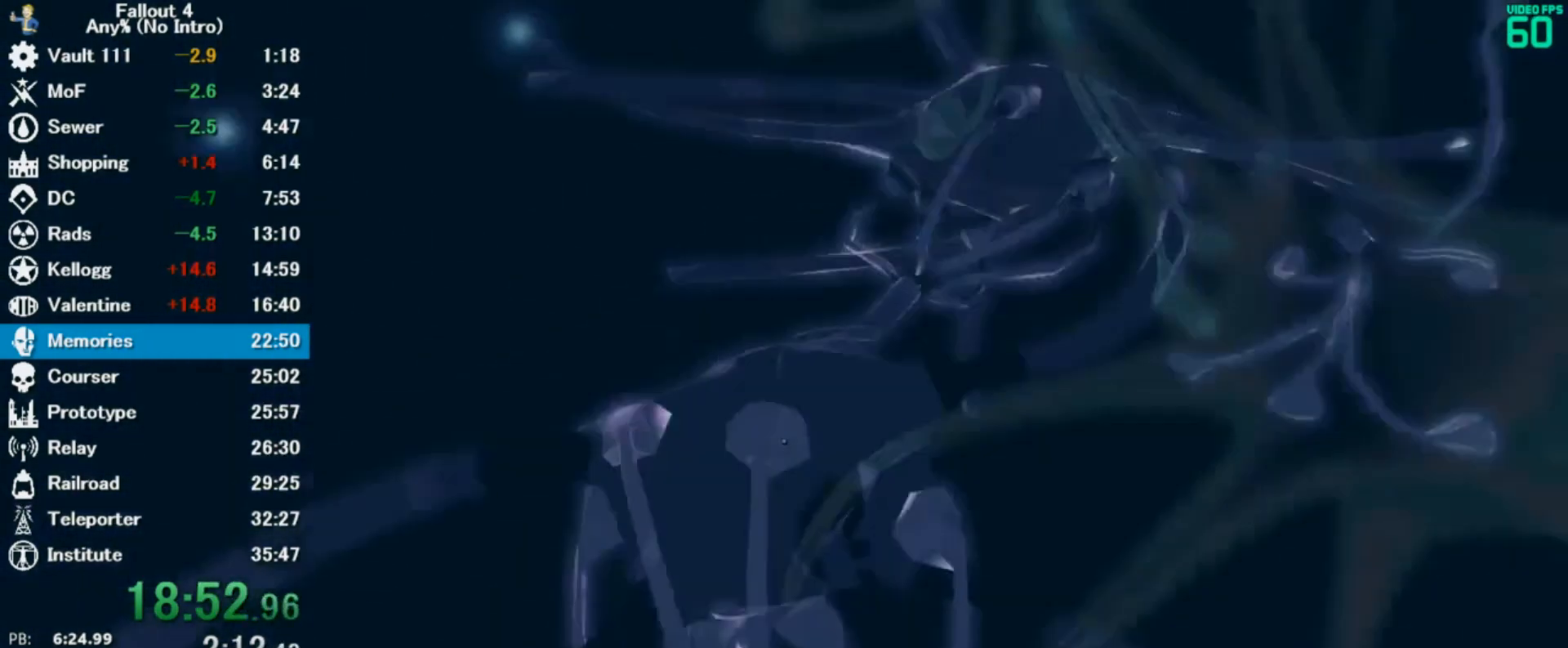
{"keys": ["w"], "mouse": [], "events": []}
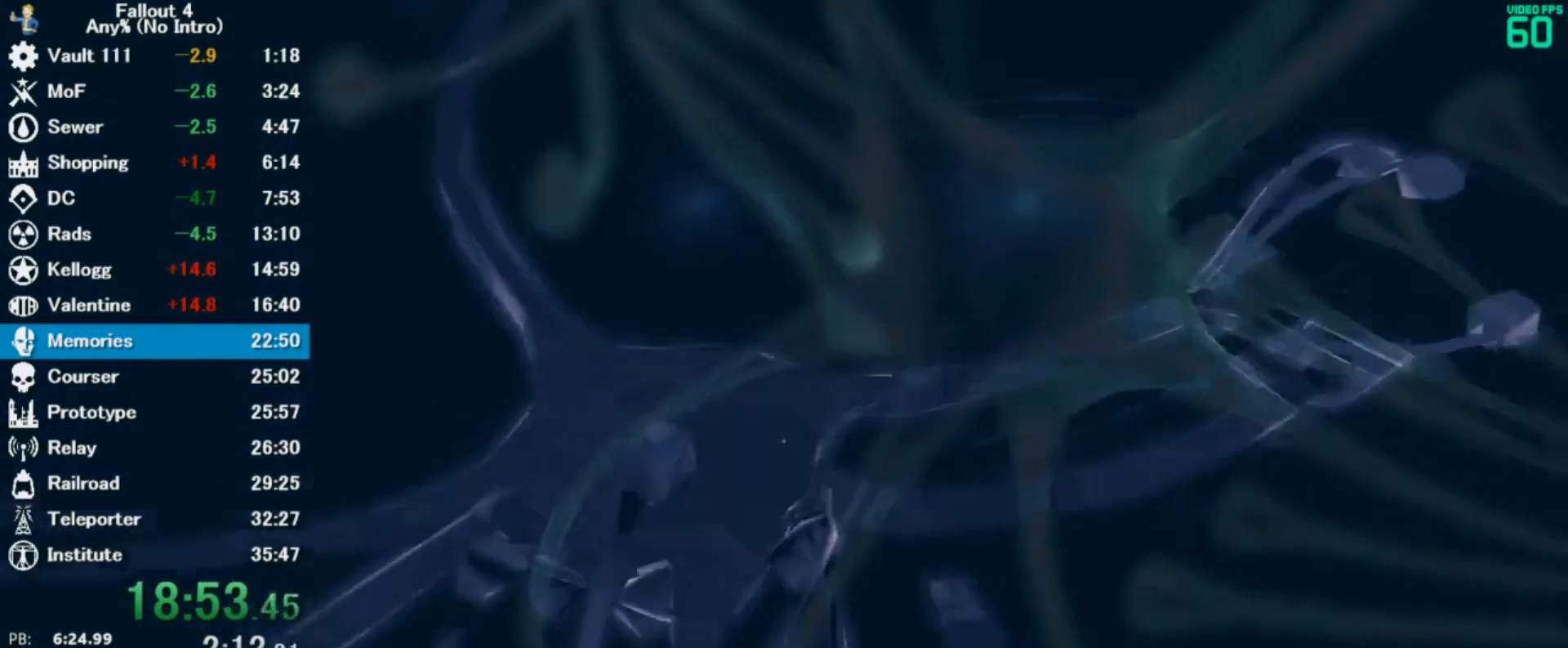
{"keys": ["w"], "mouse": [], "events": []}
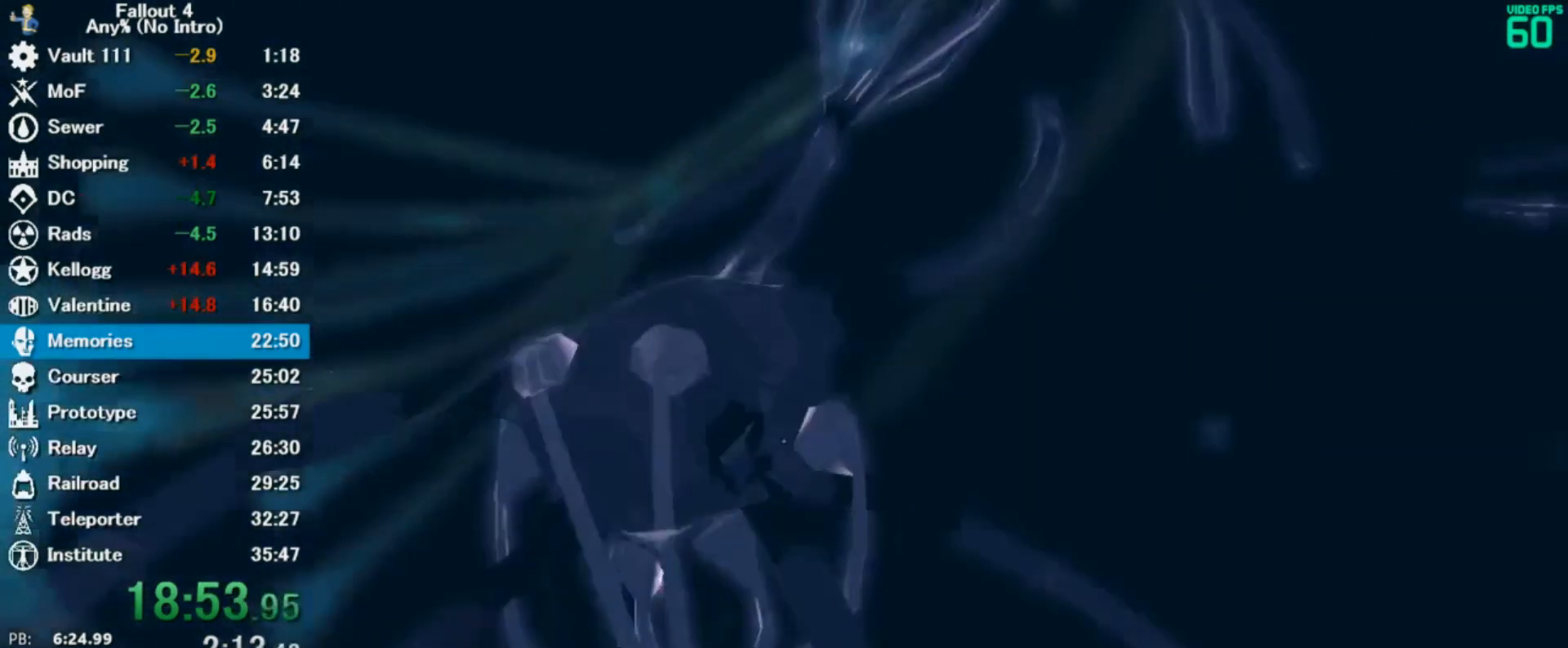
{"keys": ["w"], "mouse": [], "events": []}
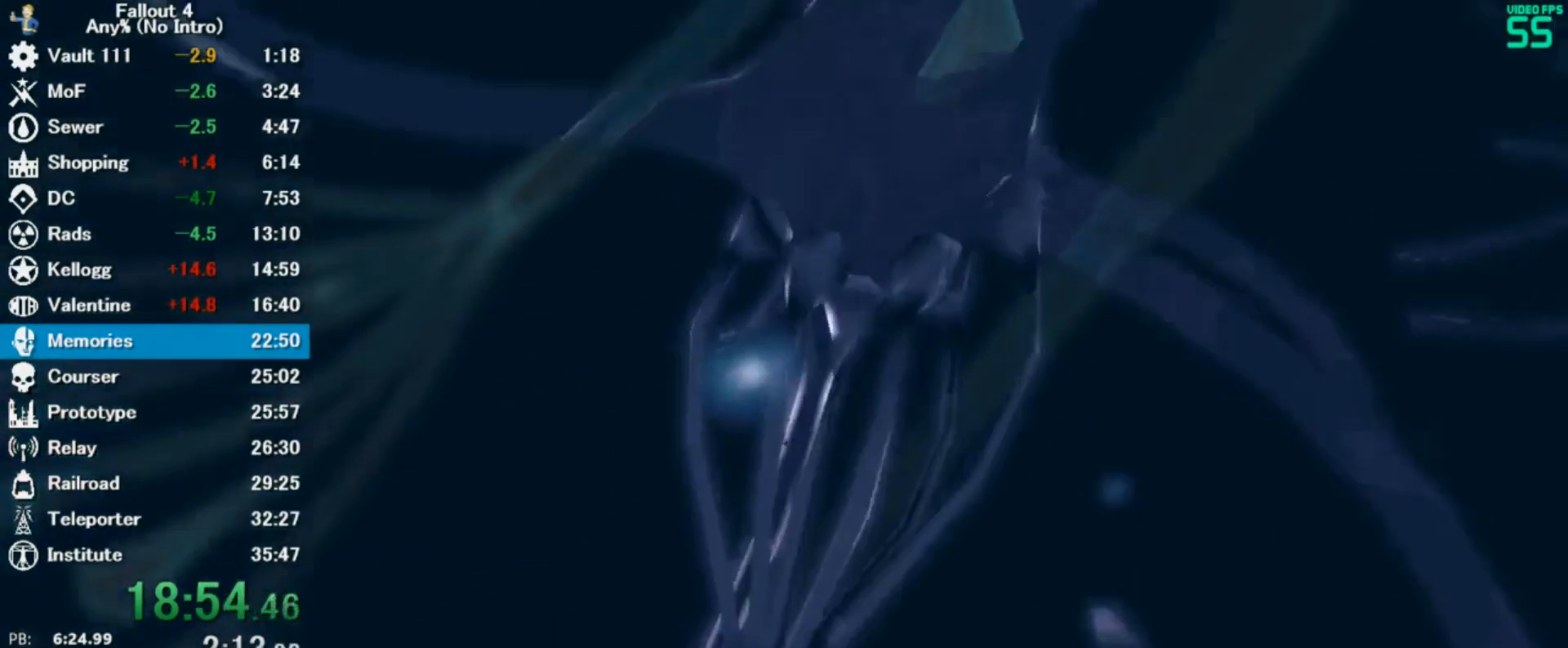
{"keys": ["w"], "mouse": [], "events": []}
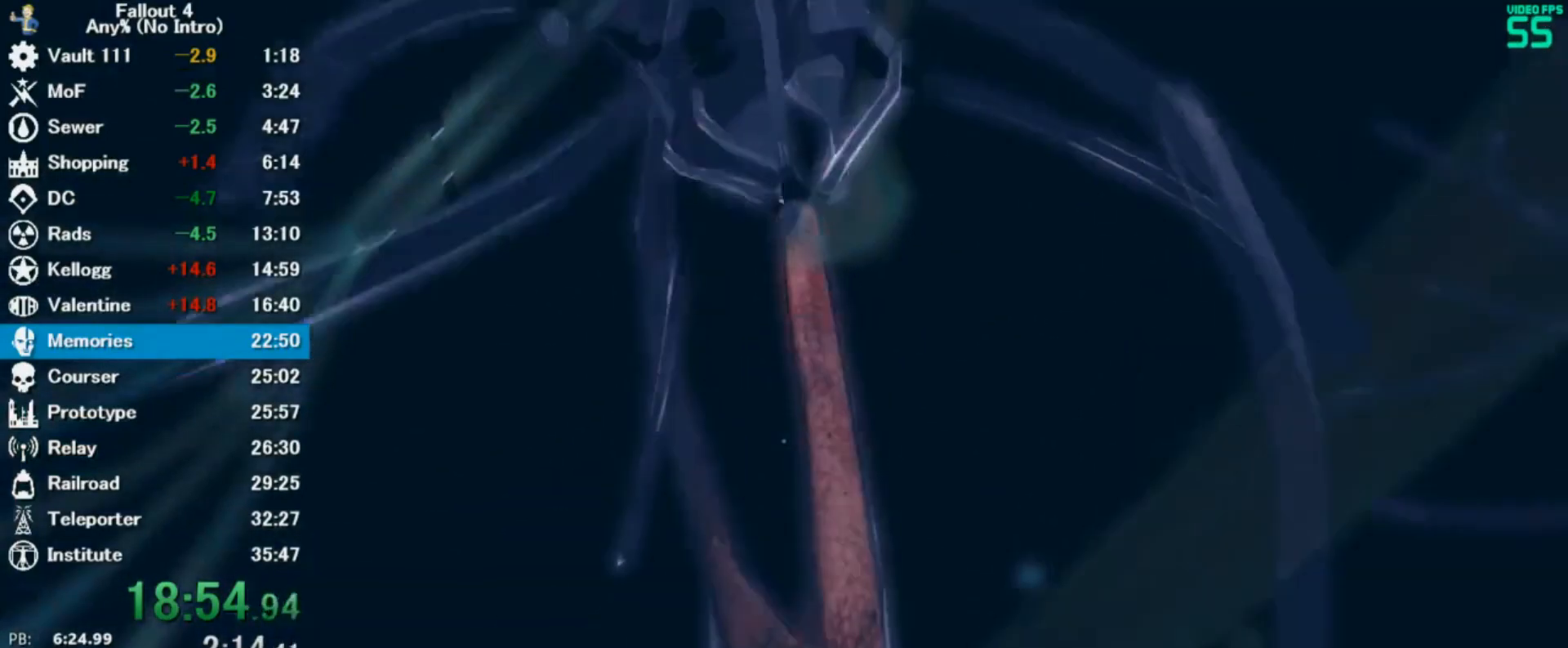
{"keys": ["w"], "mouse": [], "events": []}
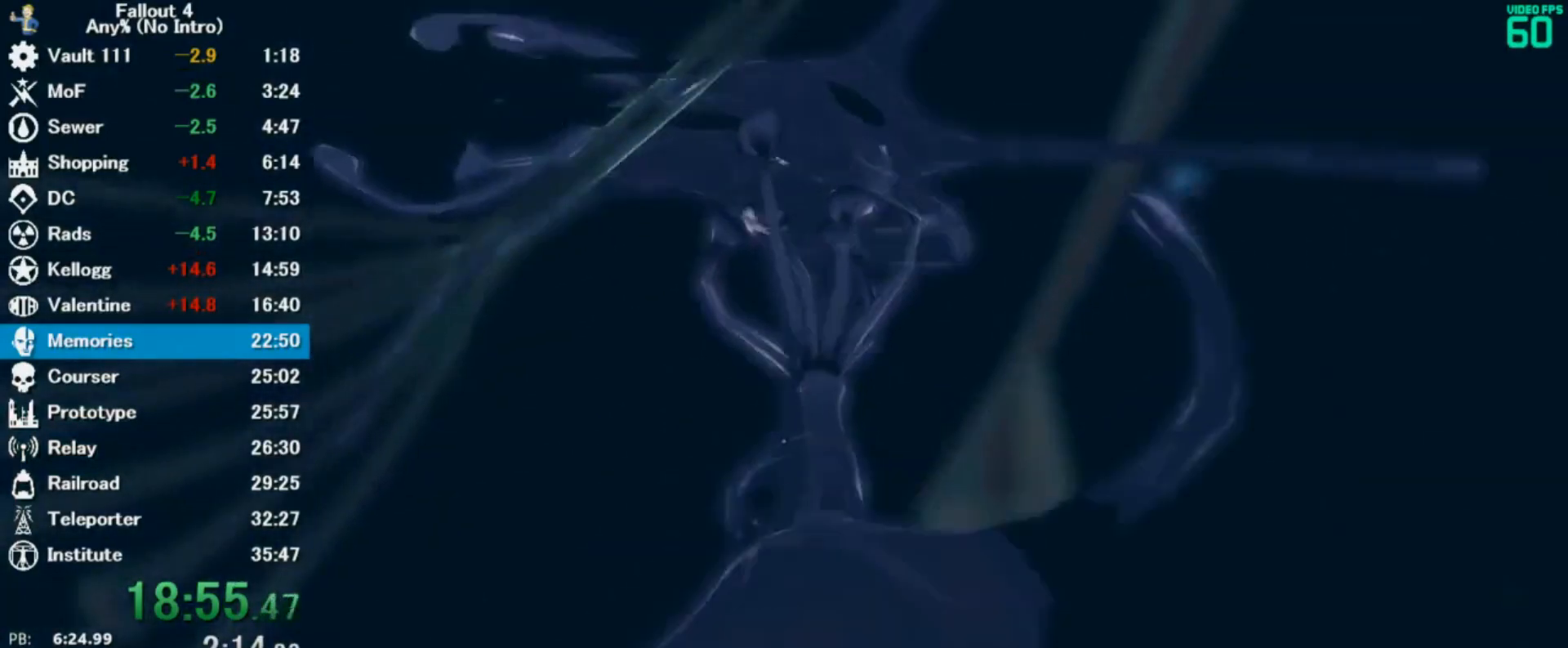
{"keys": ["w"], "mouse": [], "events": []}
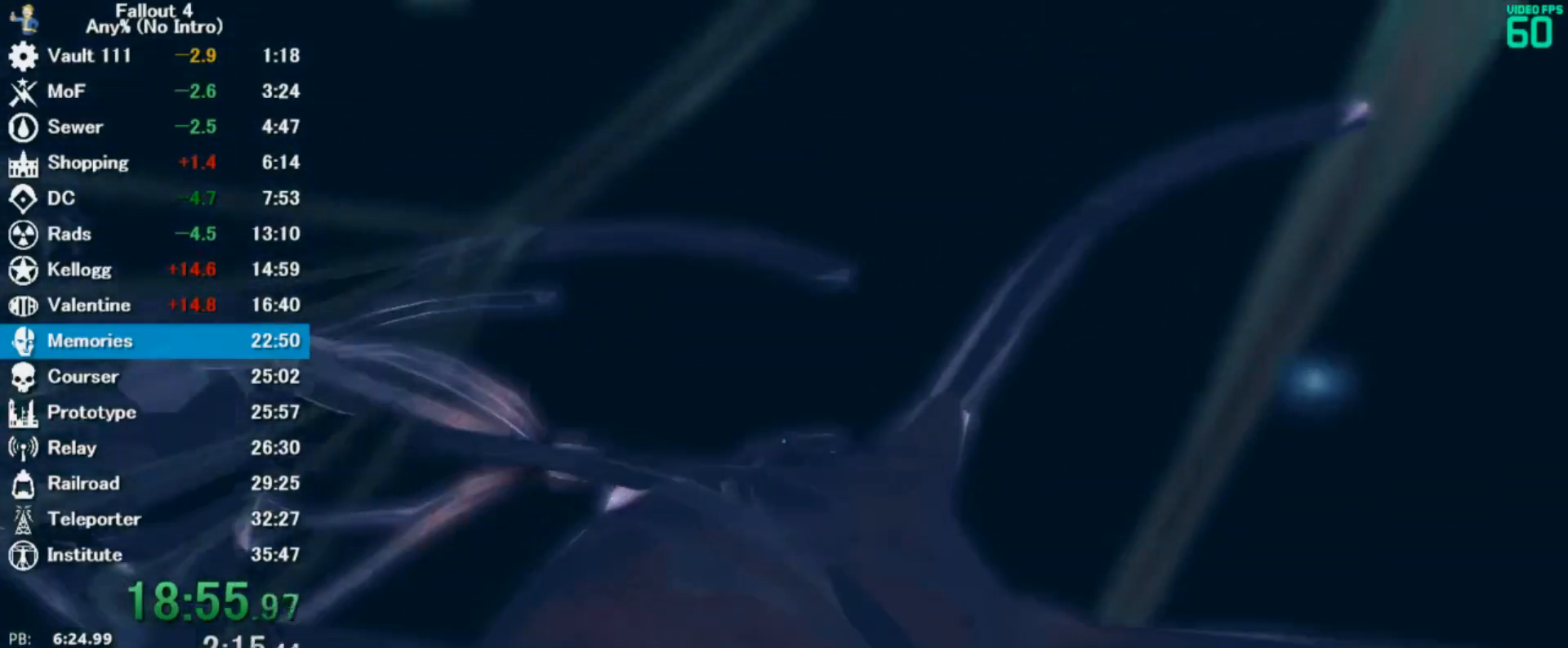
{"keys": ["w"], "mouse": [], "events": []}
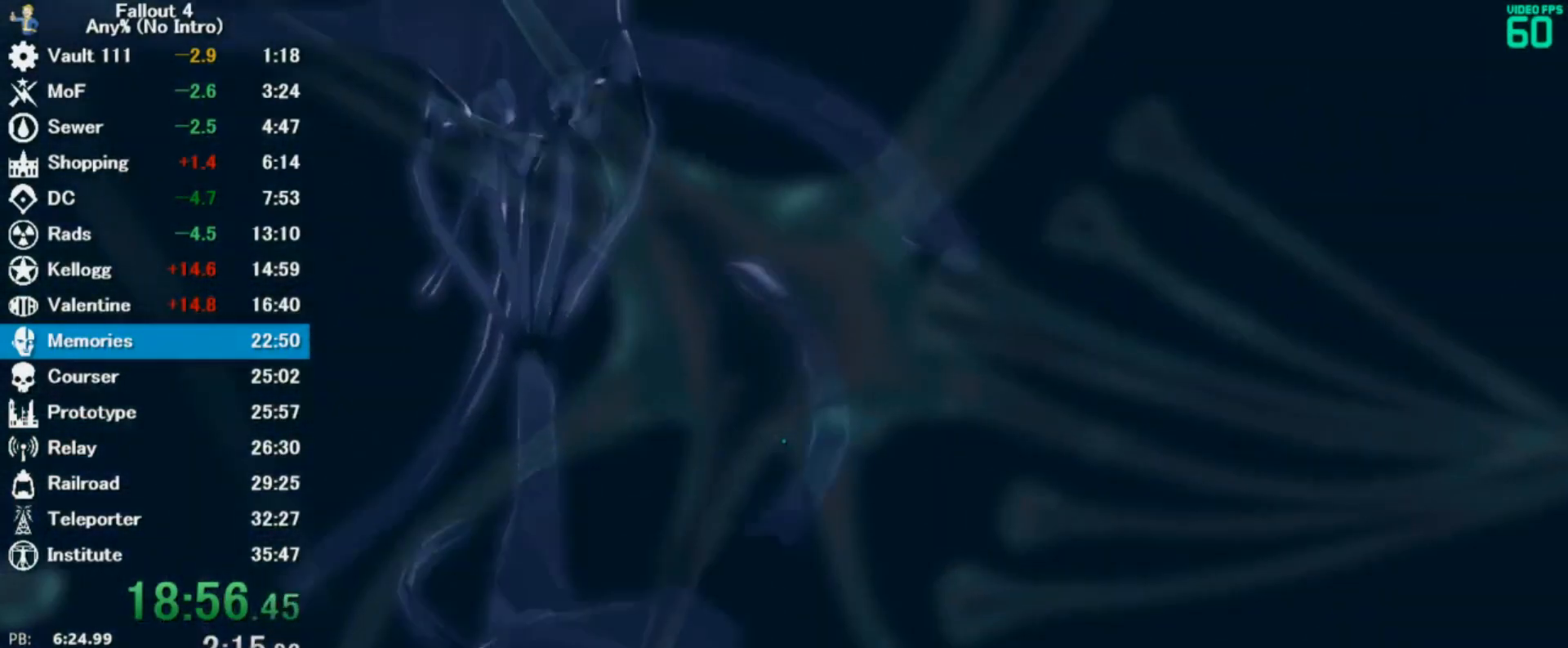
{"keys": ["w"], "mouse": [], "events": []}
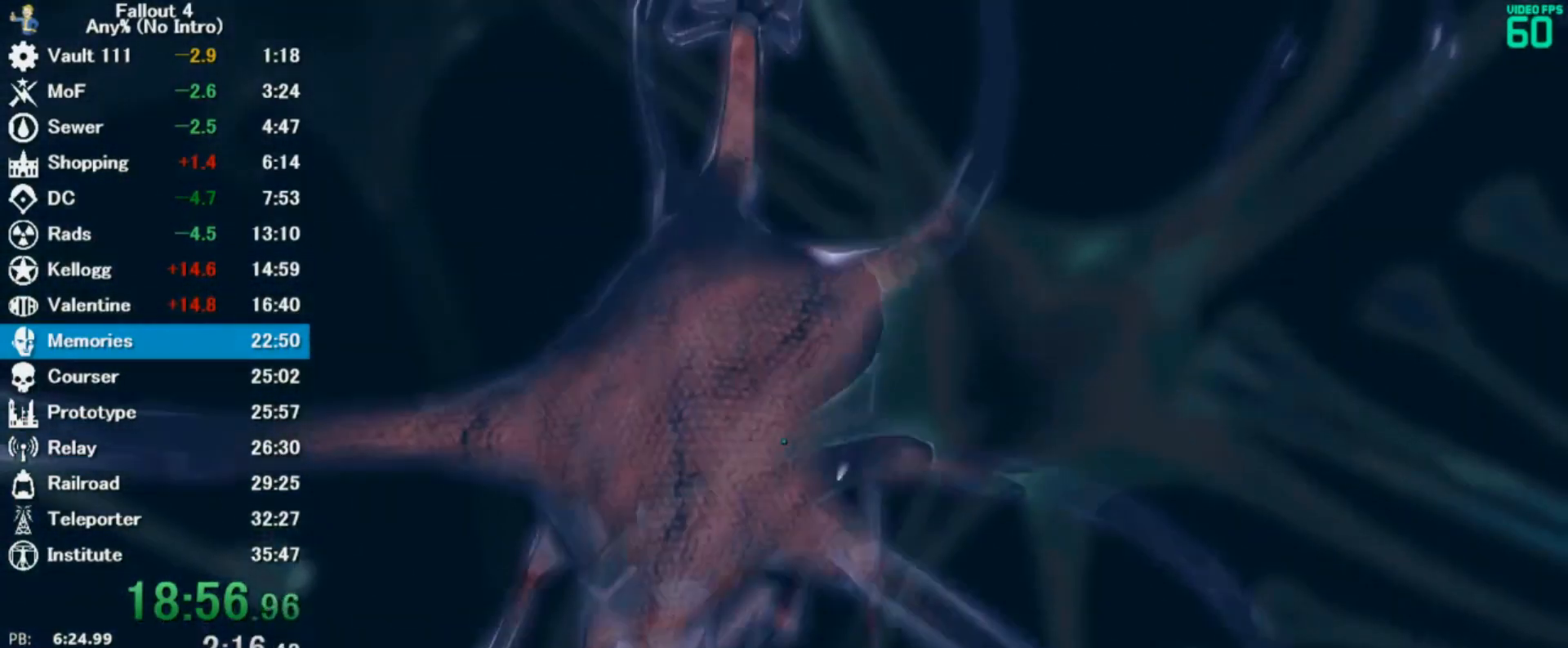
{"keys": ["w"], "mouse": [], "events": []}
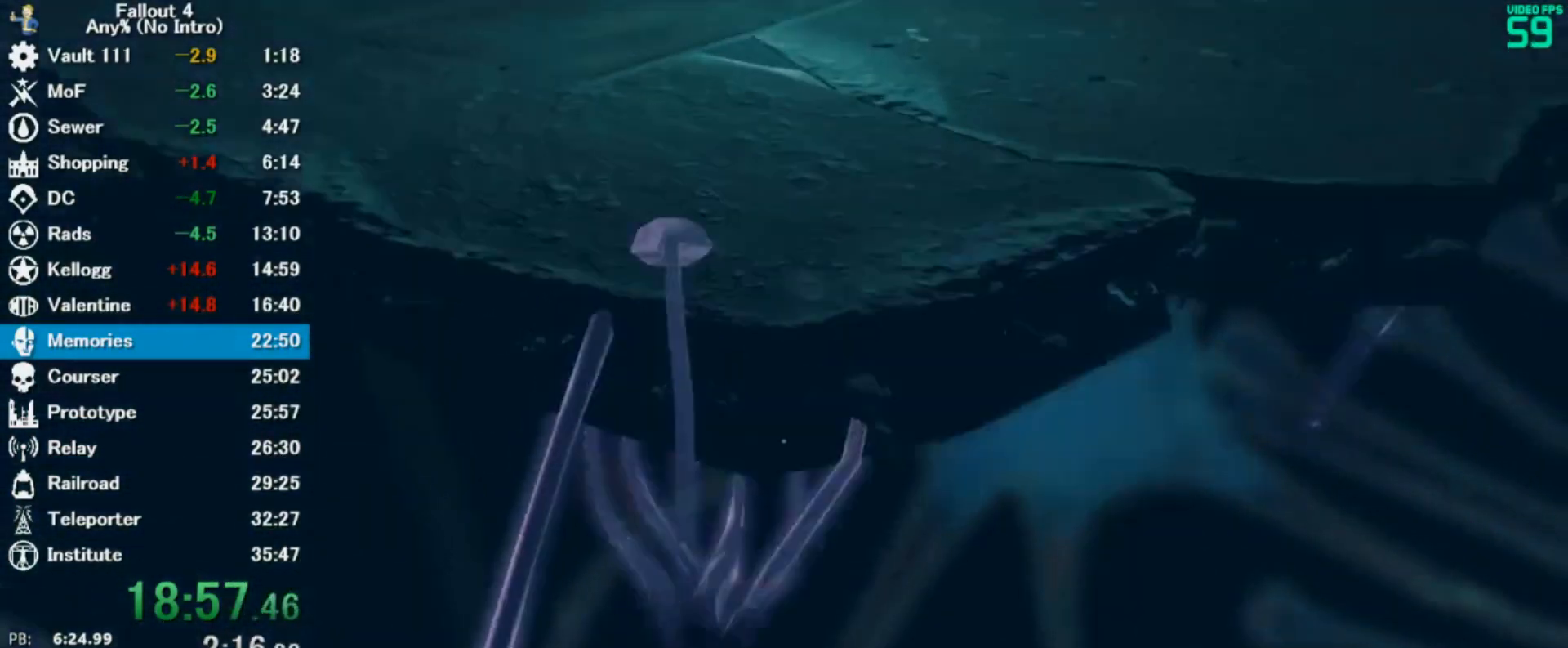
{"keys": ["w"], "mouse": [], "events": []}
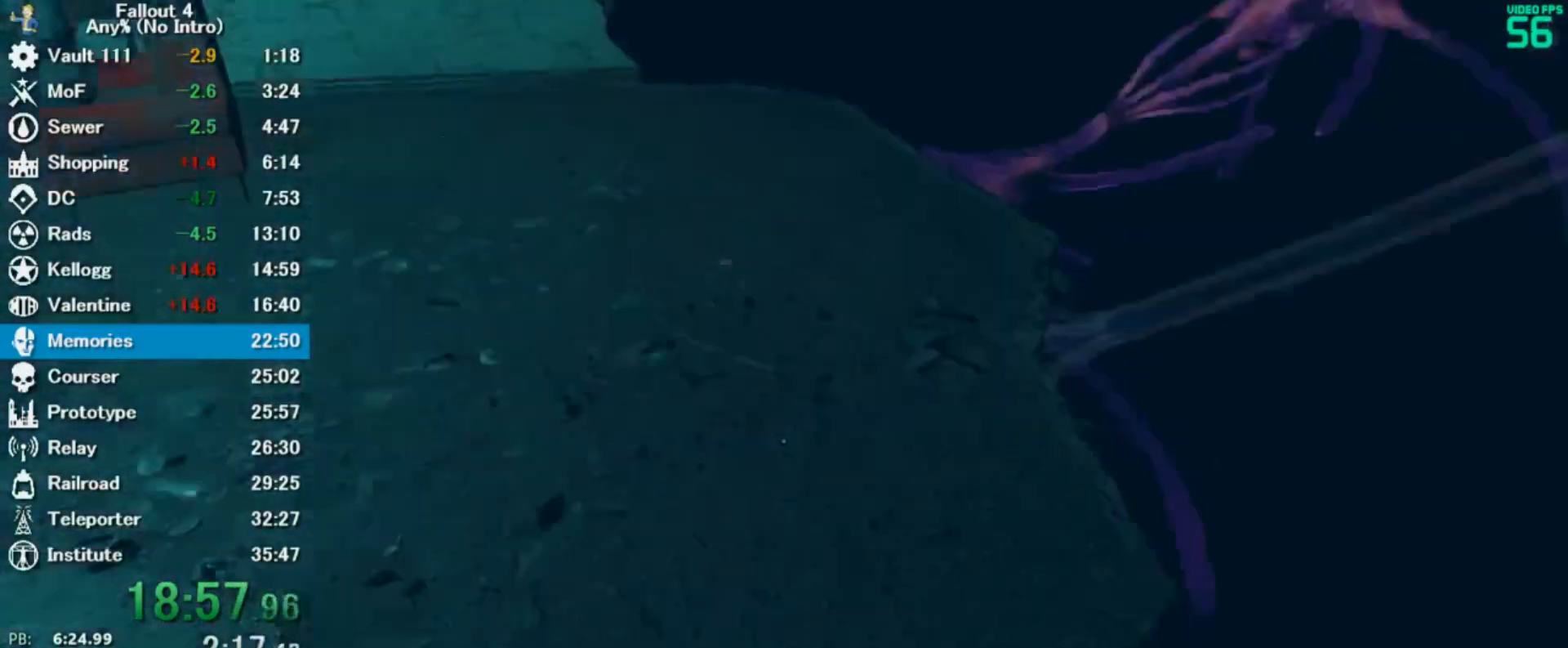
{"keys": ["w"], "mouse": [], "events": []}
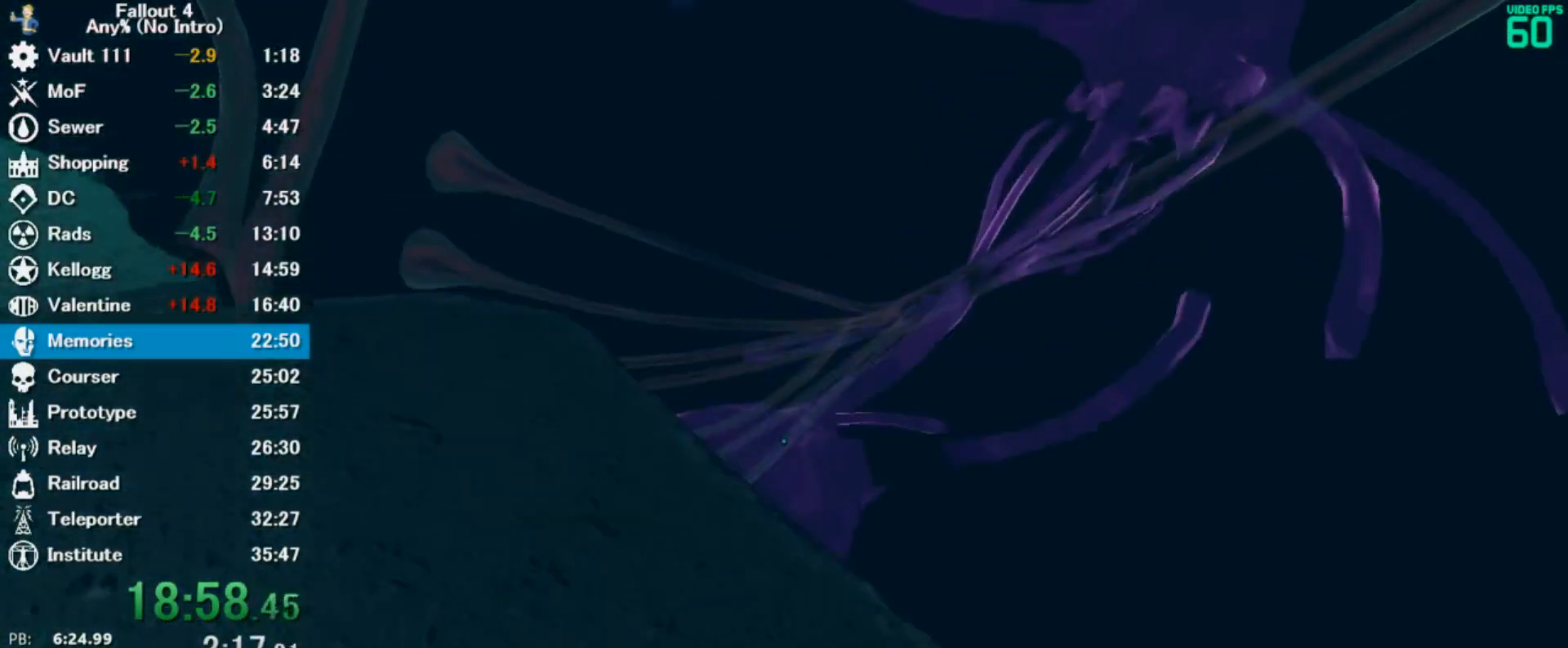
{"keys": ["w"], "mouse": [], "events": []}
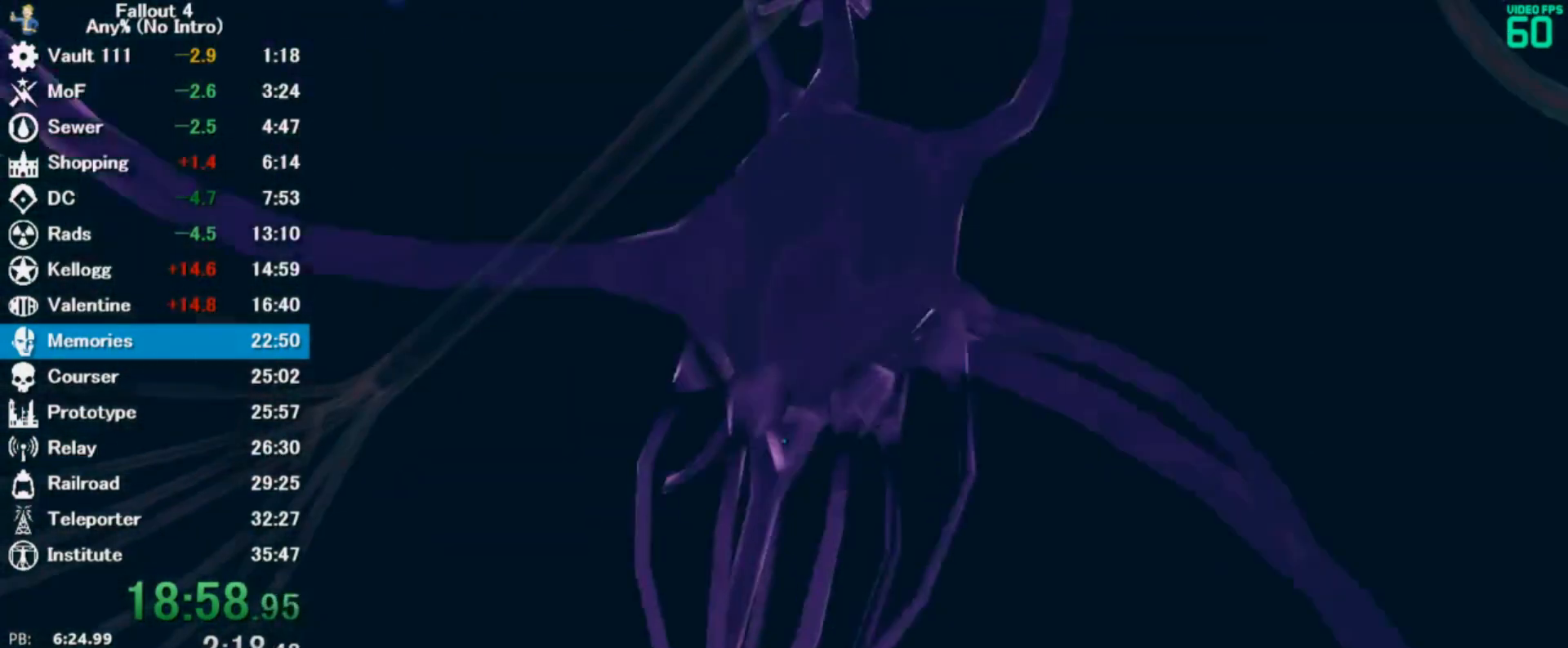
{"keys": ["w"], "mouse": [], "events": []}
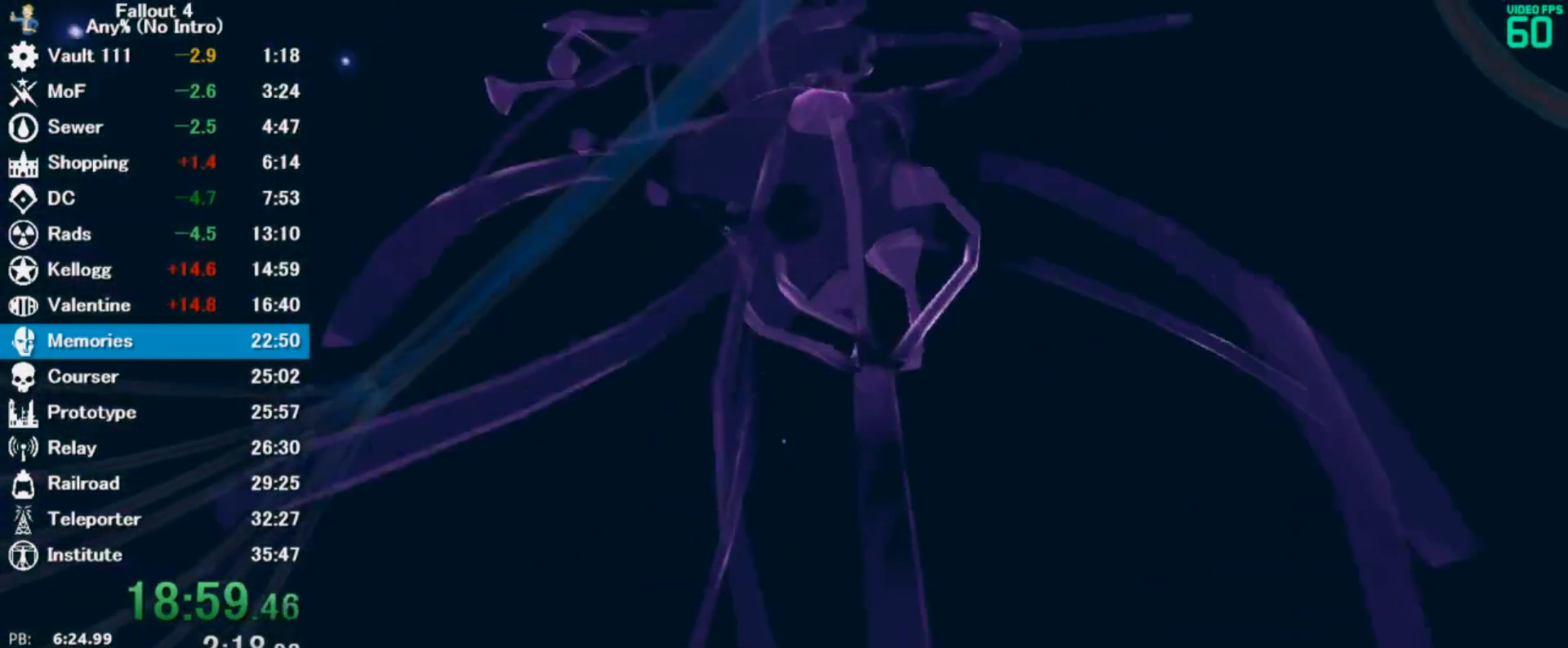
{"keys": ["w"], "mouse": [], "events": []}
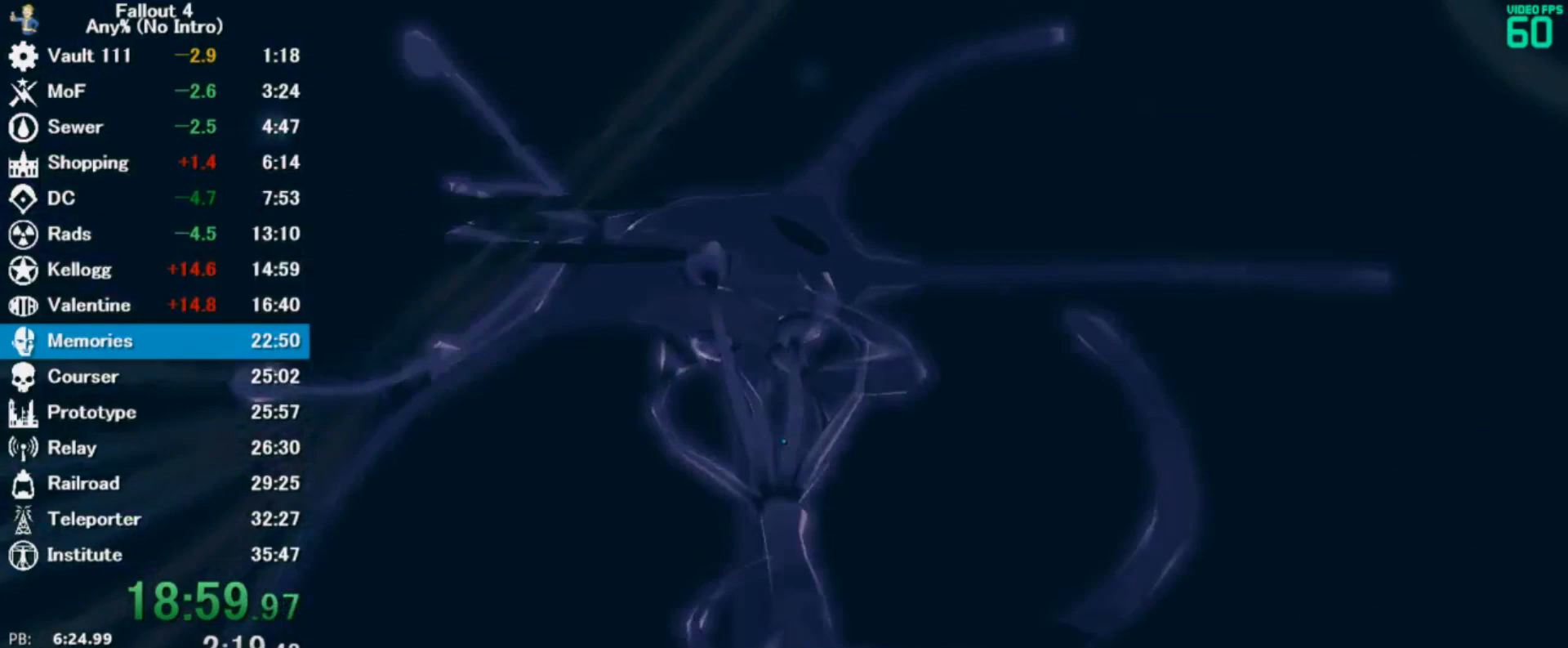
{"keys": ["w"], "mouse": [], "events": []}
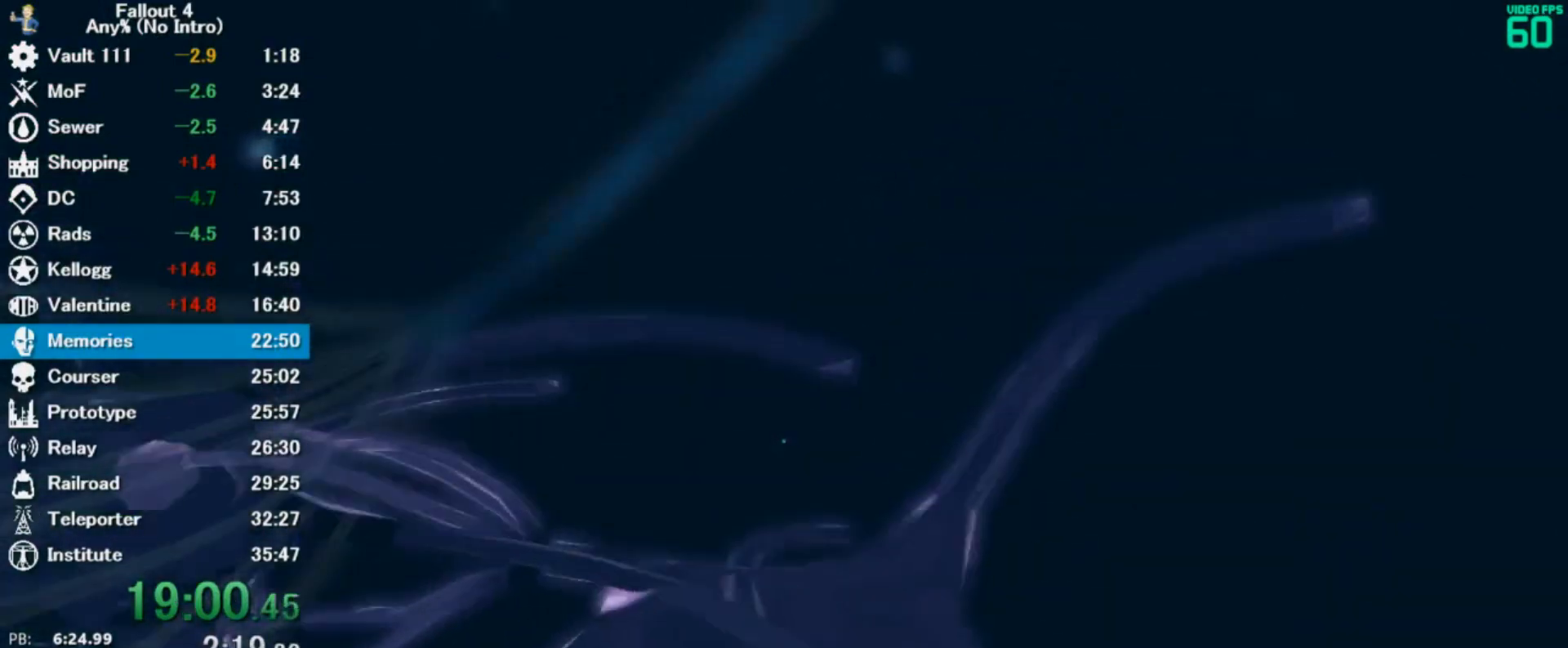
{"keys": ["w"], "mouse": [], "events": []}
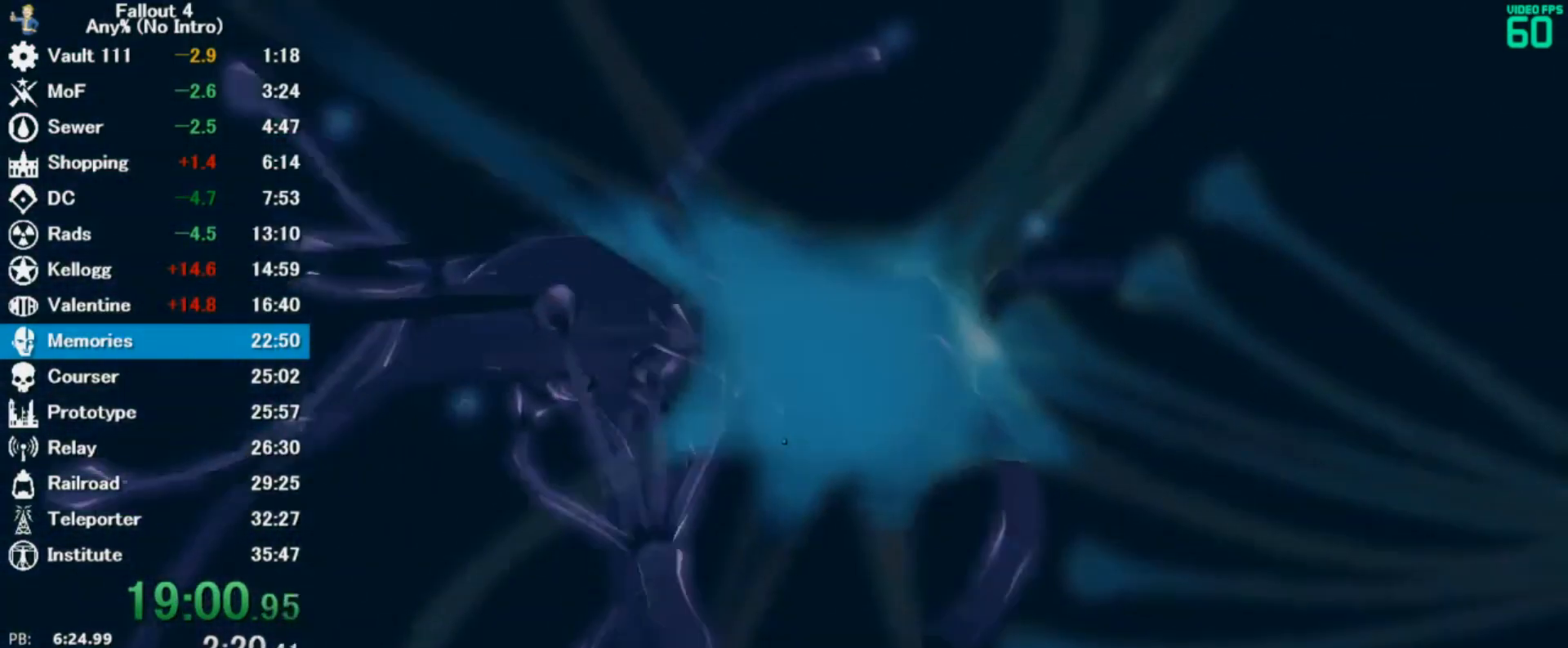
{"keys": ["w"], "mouse": [], "events": []}
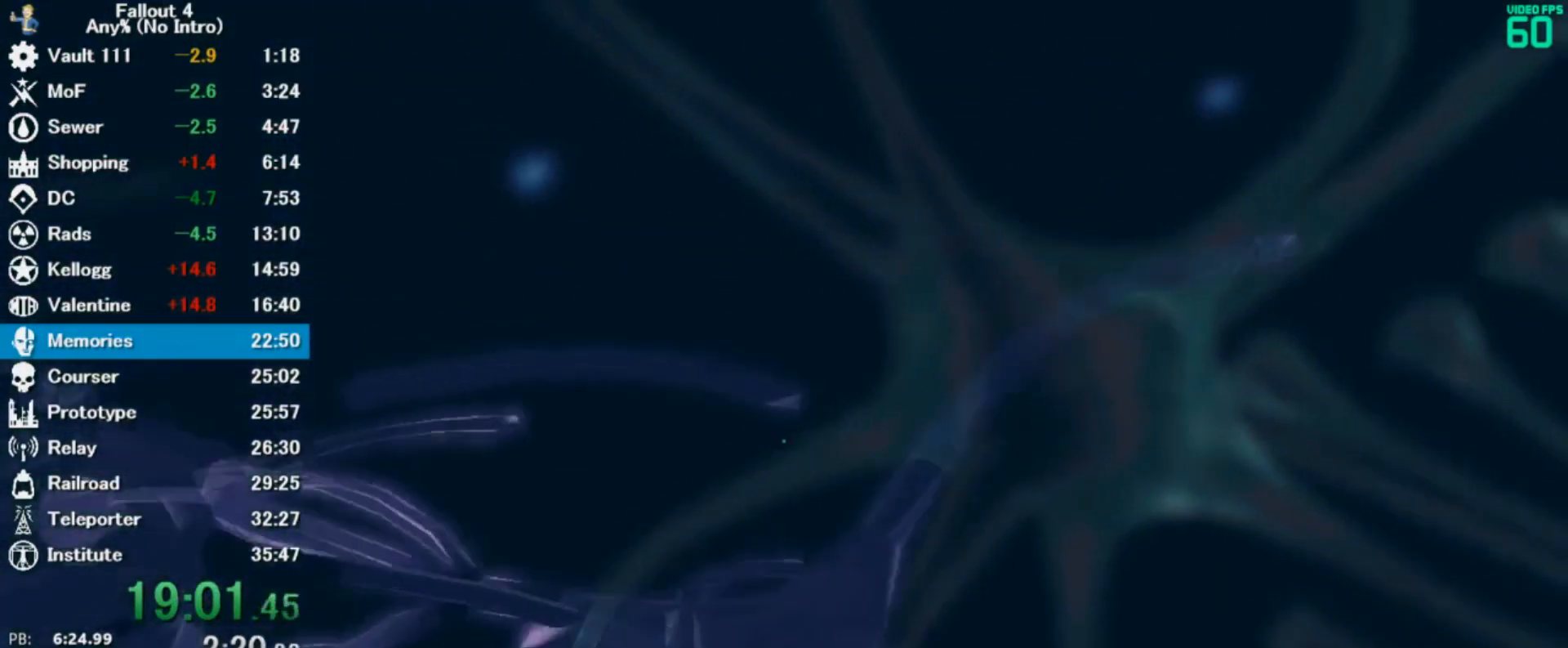
{"keys": ["w"], "mouse": [], "events": []}
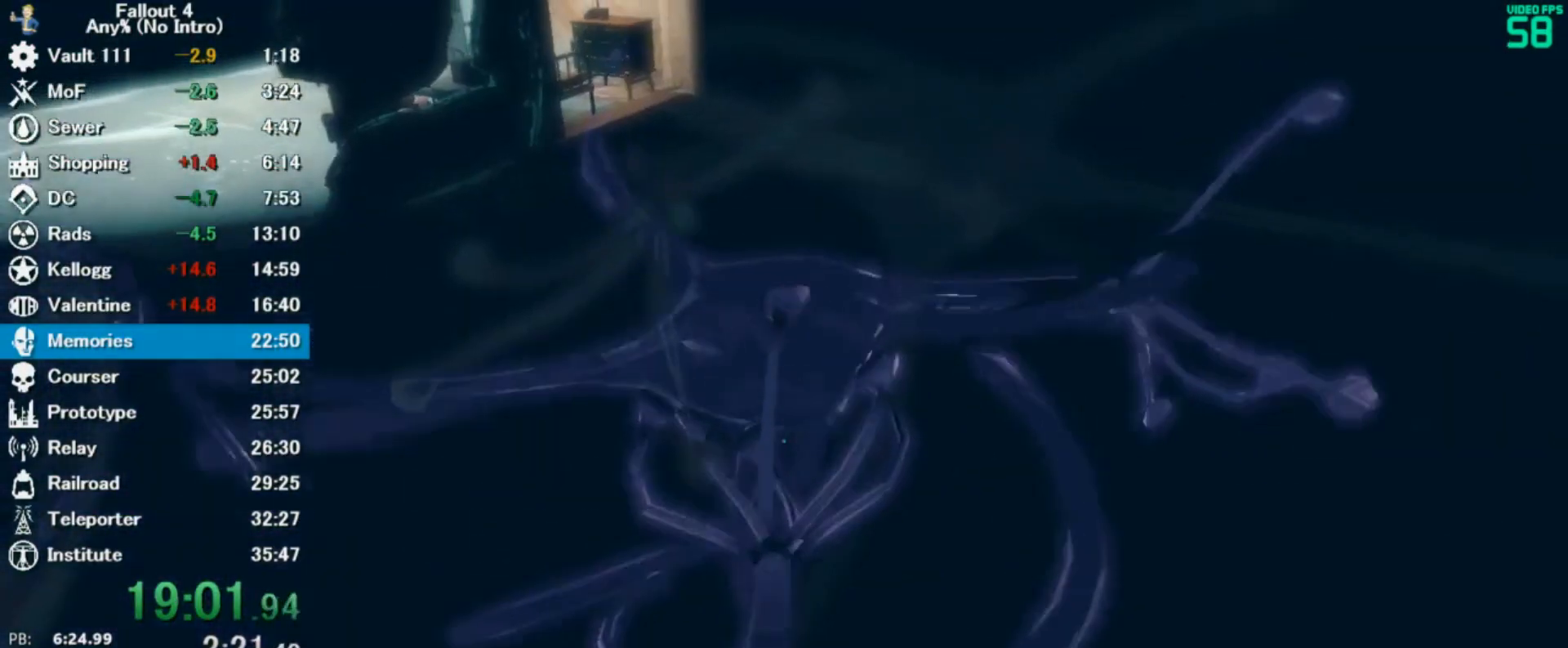
{"keys": ["w"], "mouse": [], "events": []}
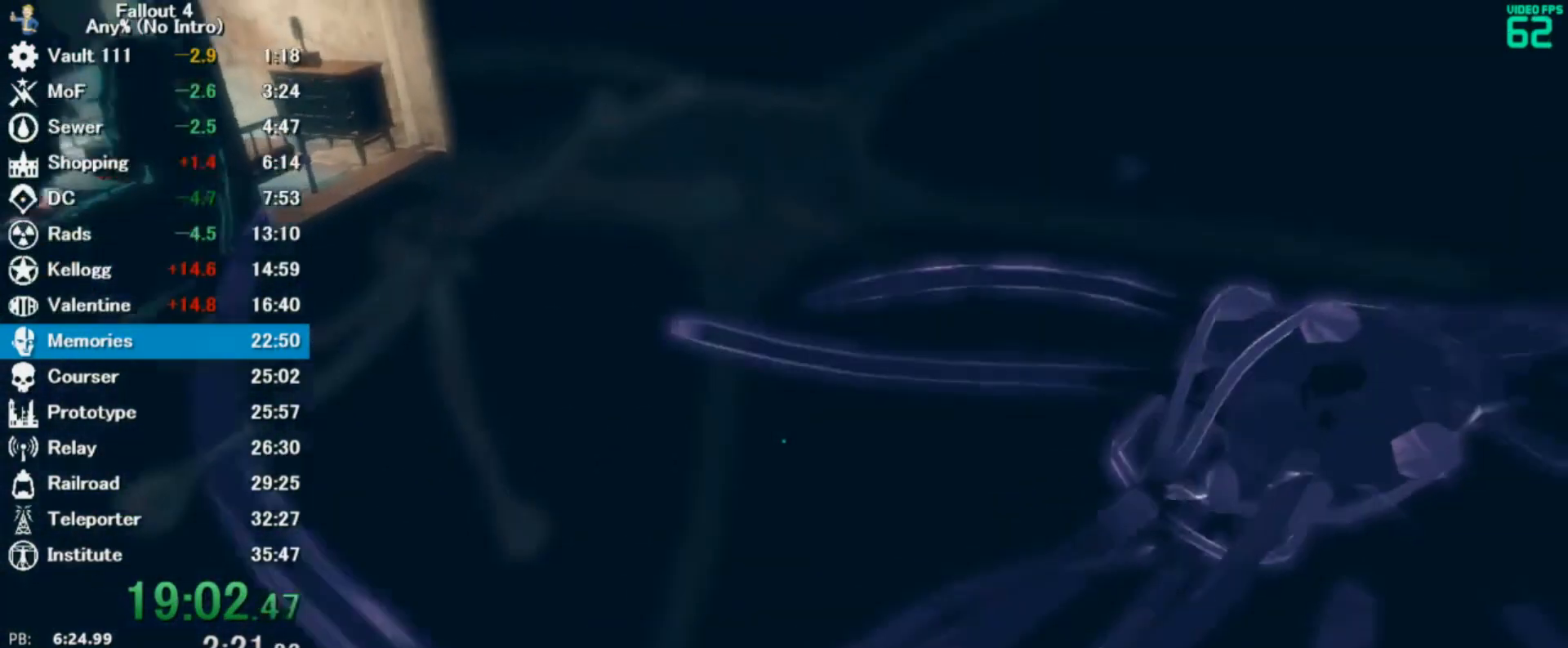
{"keys": ["w"], "mouse": [], "events": []}
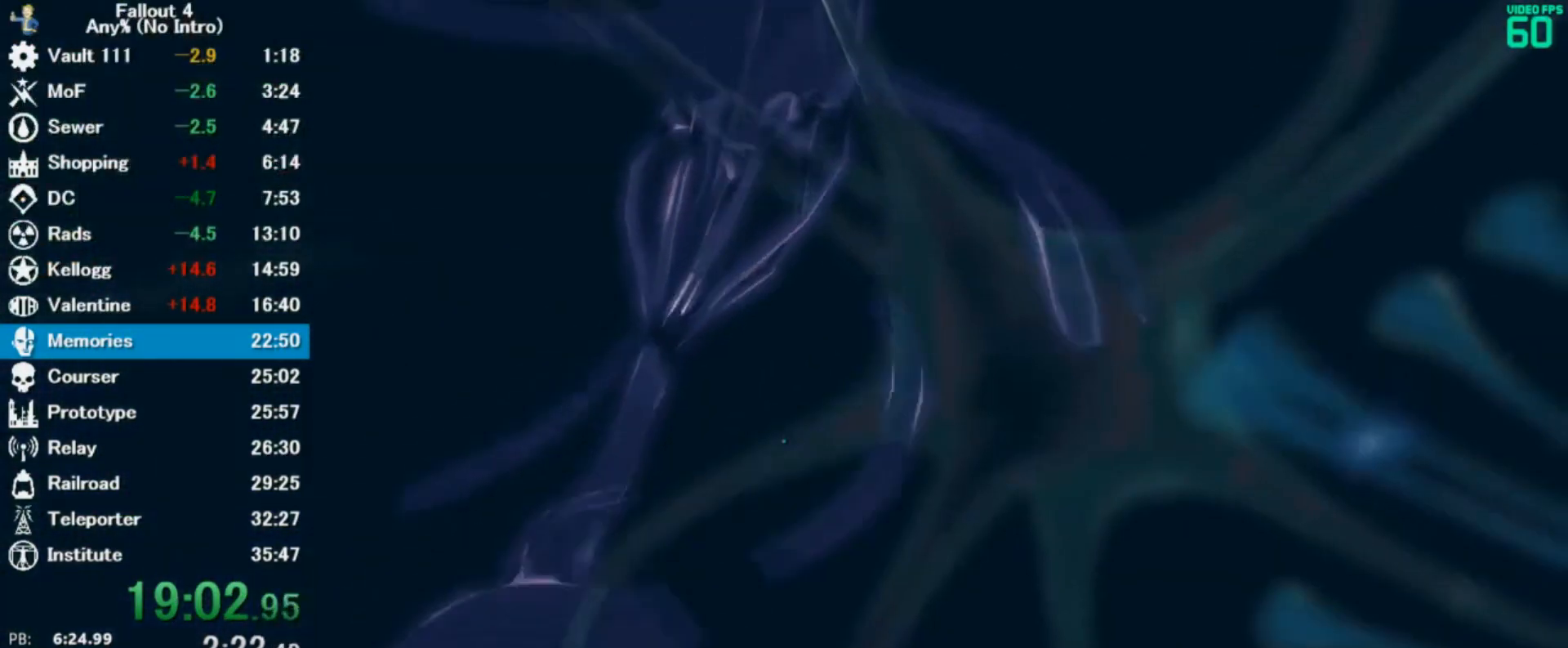
{"keys": ["w"], "mouse": [], "events": []}
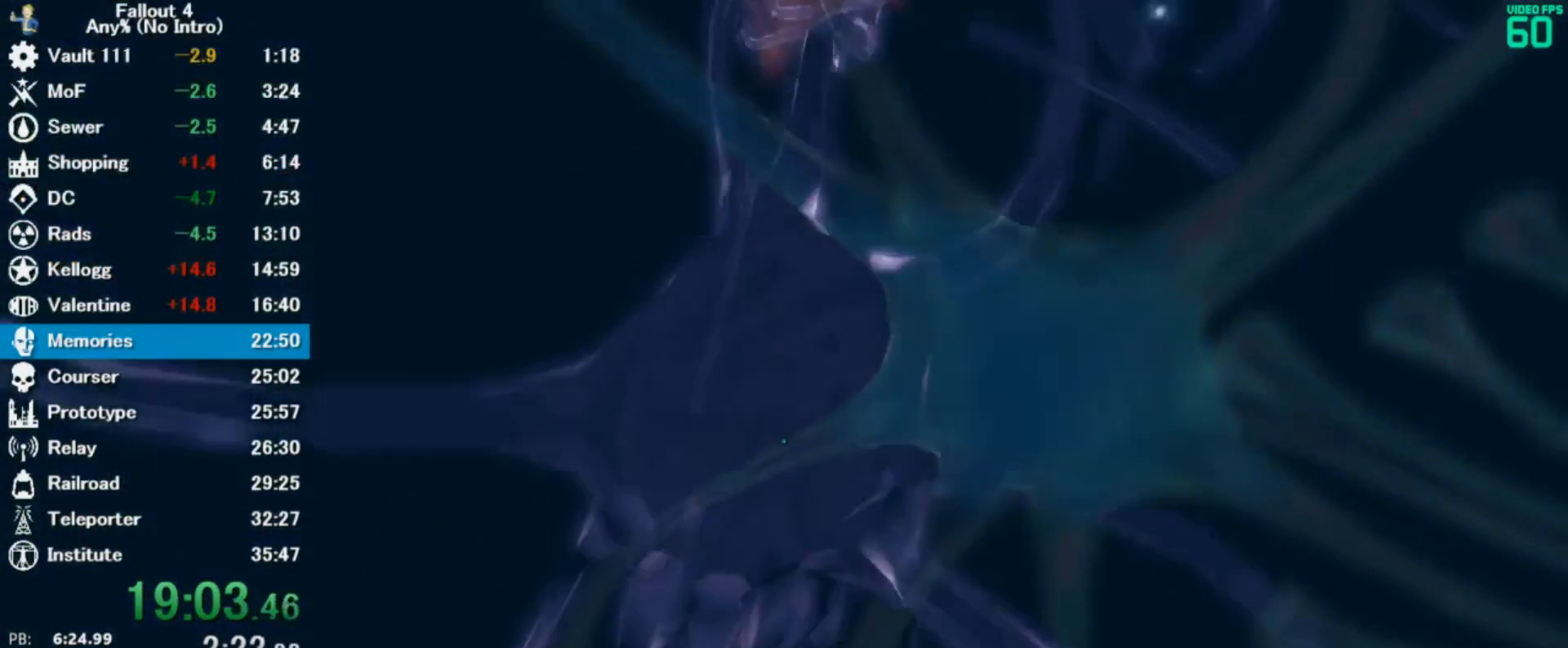
{"keys": ["w"], "mouse": [], "events": []}
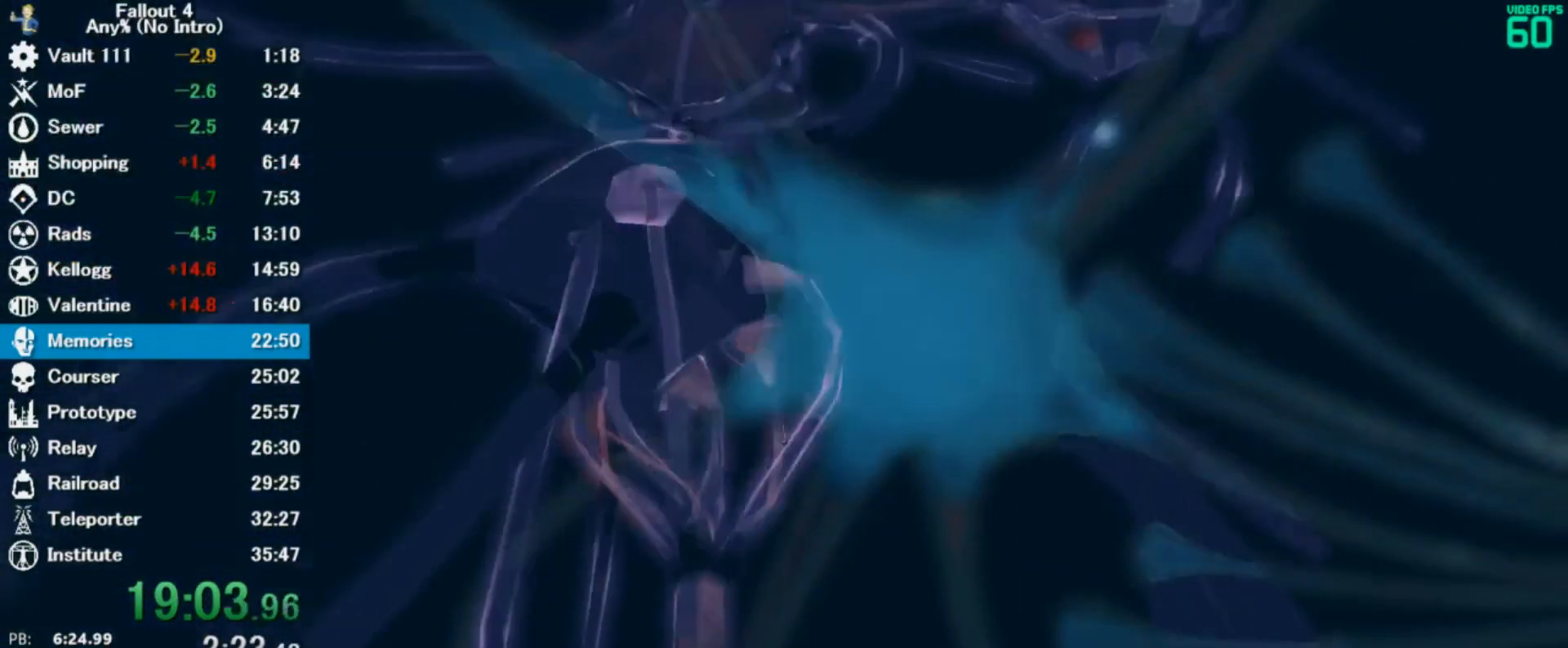
{"keys": ["w"], "mouse": [], "events": []}
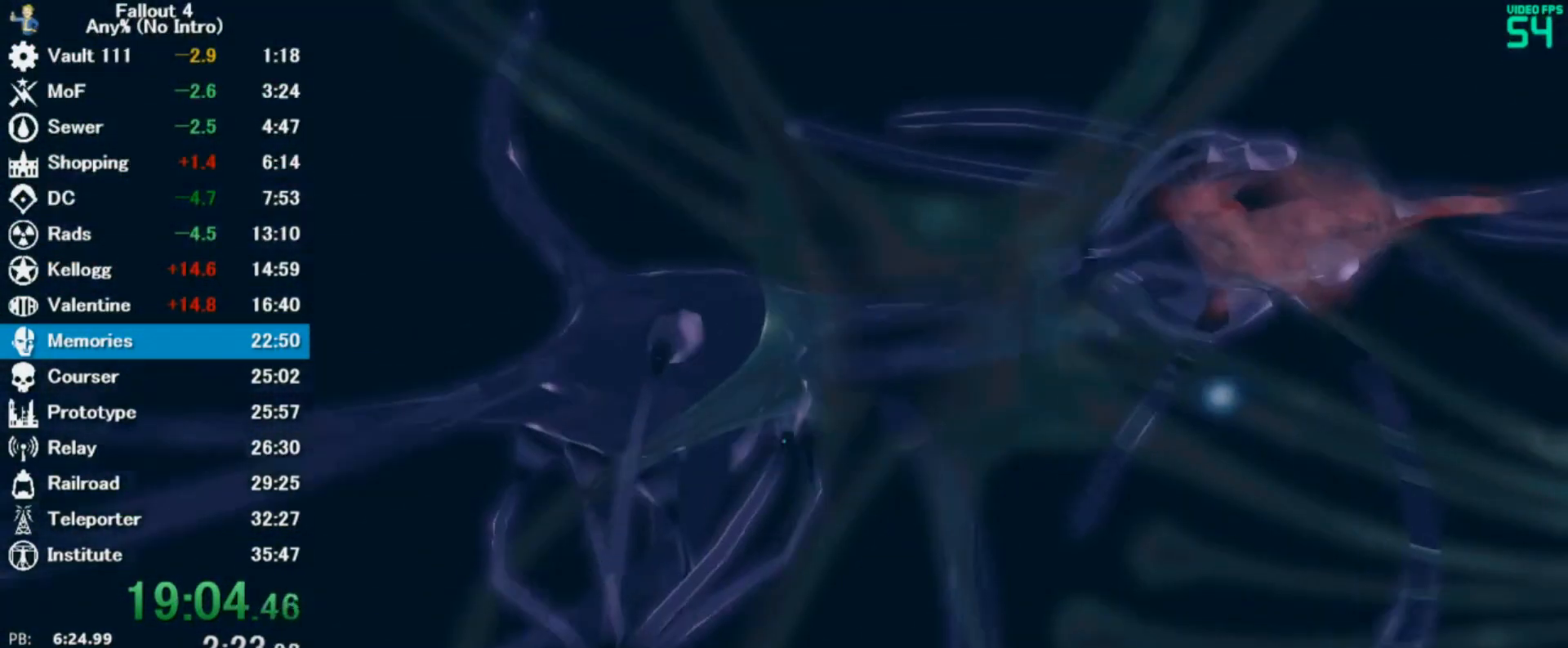
{"keys": ["w"], "mouse": [], "events": []}